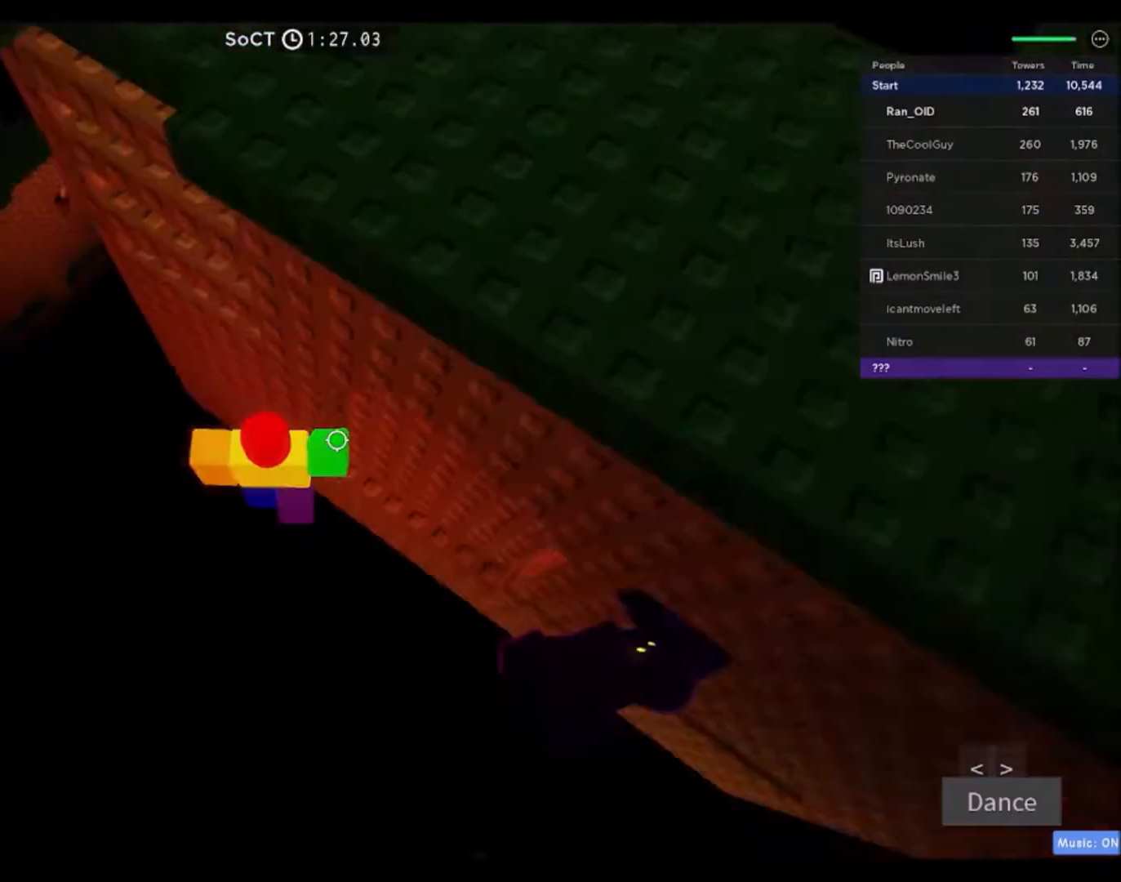
Gameplay with keyboard and mouse; each line is a JSON object with the keys and mouse buttons held at the frame after it. "events" lists presses ("down") and releases ("up") of "a", "ctrl", "d", "e", "f", "q", "r", "s", "shift", "space", "tab", "w", "mouse_left", "mouse_wheel", "mouse_right", "mouse_mb4" and "mouse_mb5" between this image and that frame as [ms after this image, input, new state], when the widget could be followed in between. "mouse_left", "mouse_wheel", "mouse_right", "mouse_mb4", "mouse_mb5" = the "left", "wheel", "right", "mb4", "mb5" buttons of the "mouse" list. No other keys are recorded. "wheel" means that the mouse wheel is clicked or scrolled. Mouse movement is not recorded.
{"keys": ["w"], "mouse": ["right"], "events": [[34, "w", "down"], [134, "space", "up"], [234, "a", "up"]]}
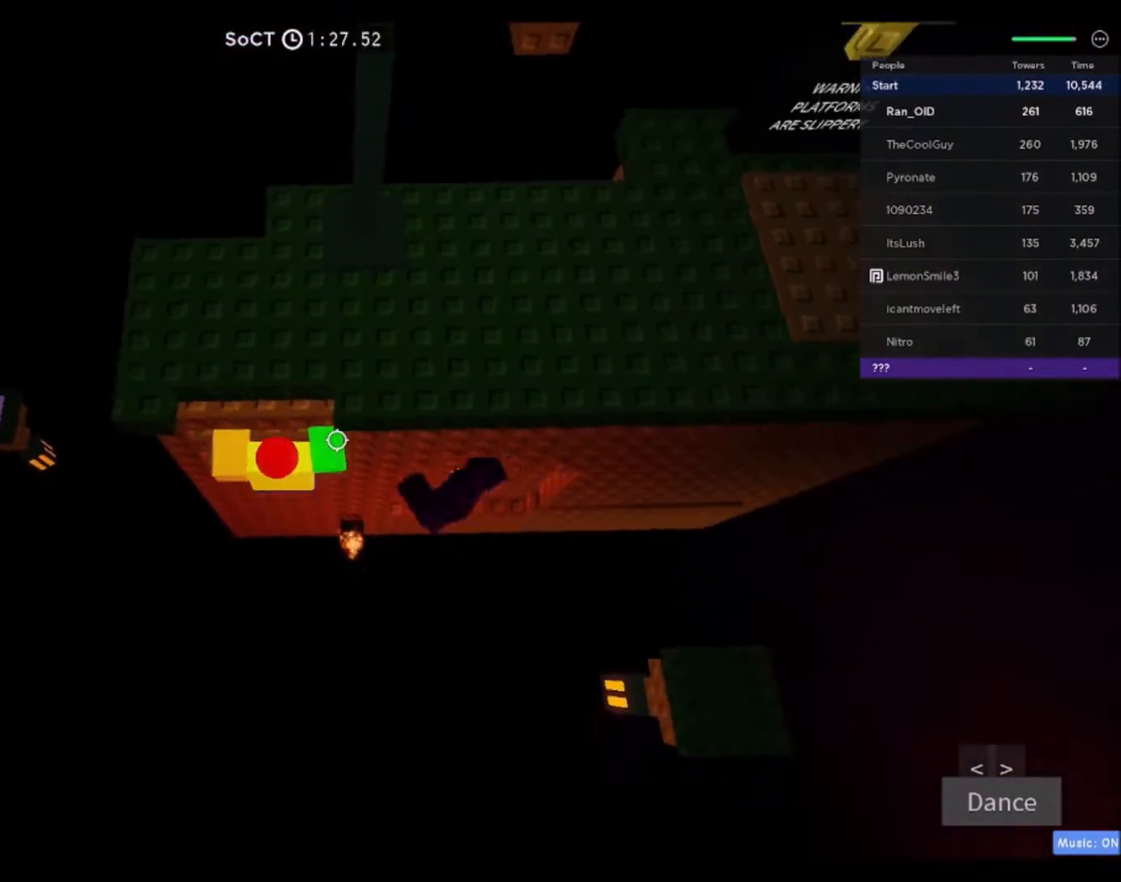
{"keys": ["d", "w"], "mouse": [], "events": [[100, "mouse_right", "up"], [467, "d", "down"]]}
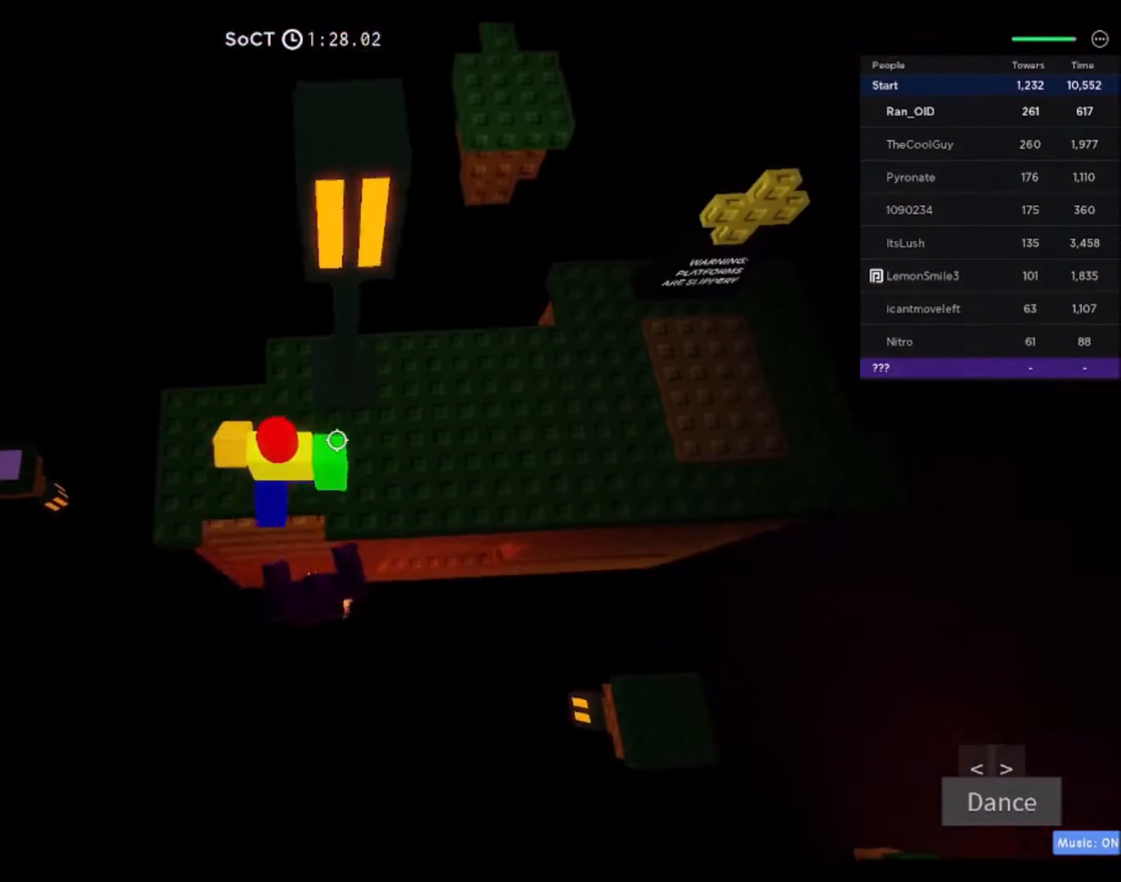
{"keys": ["d"], "mouse": [], "events": [[34, "w", "up"]]}
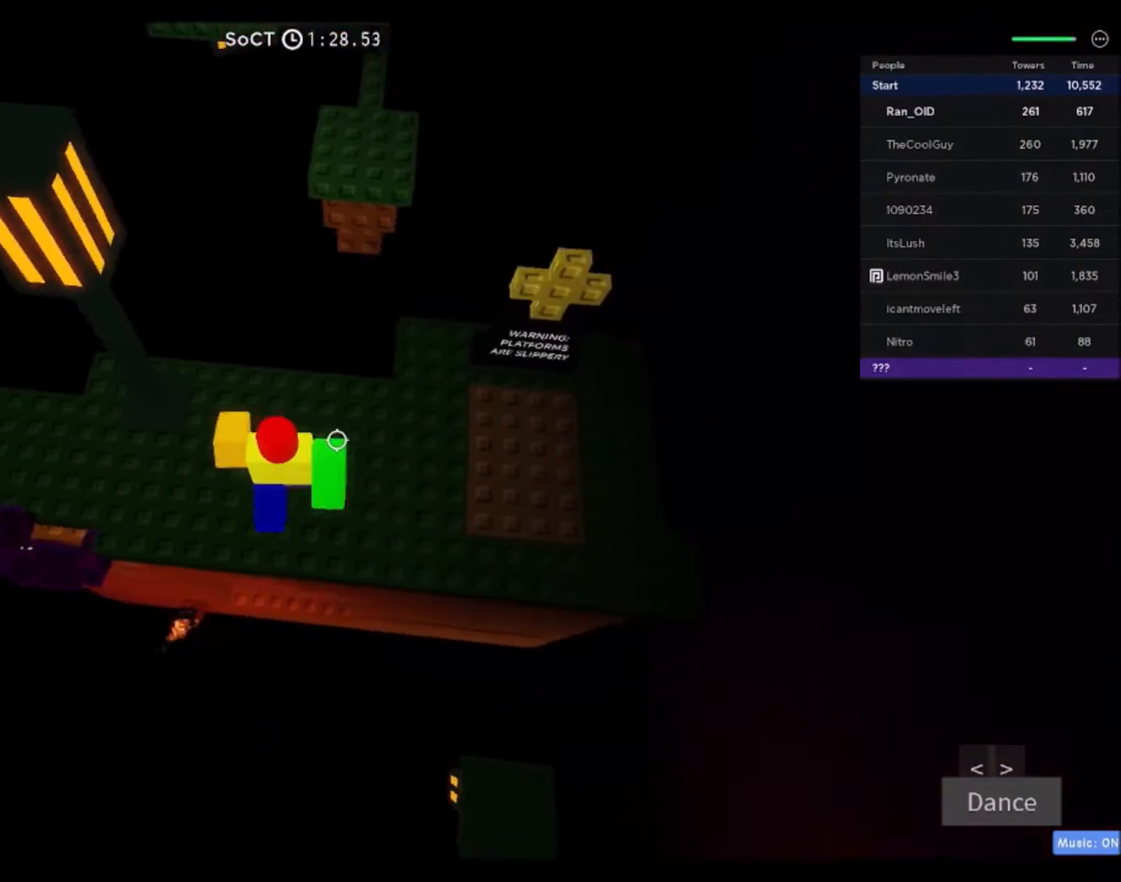
{"keys": ["space", "w"], "mouse": [], "events": [[133, "w", "down"], [267, "d", "up"], [467, "space", "down"]]}
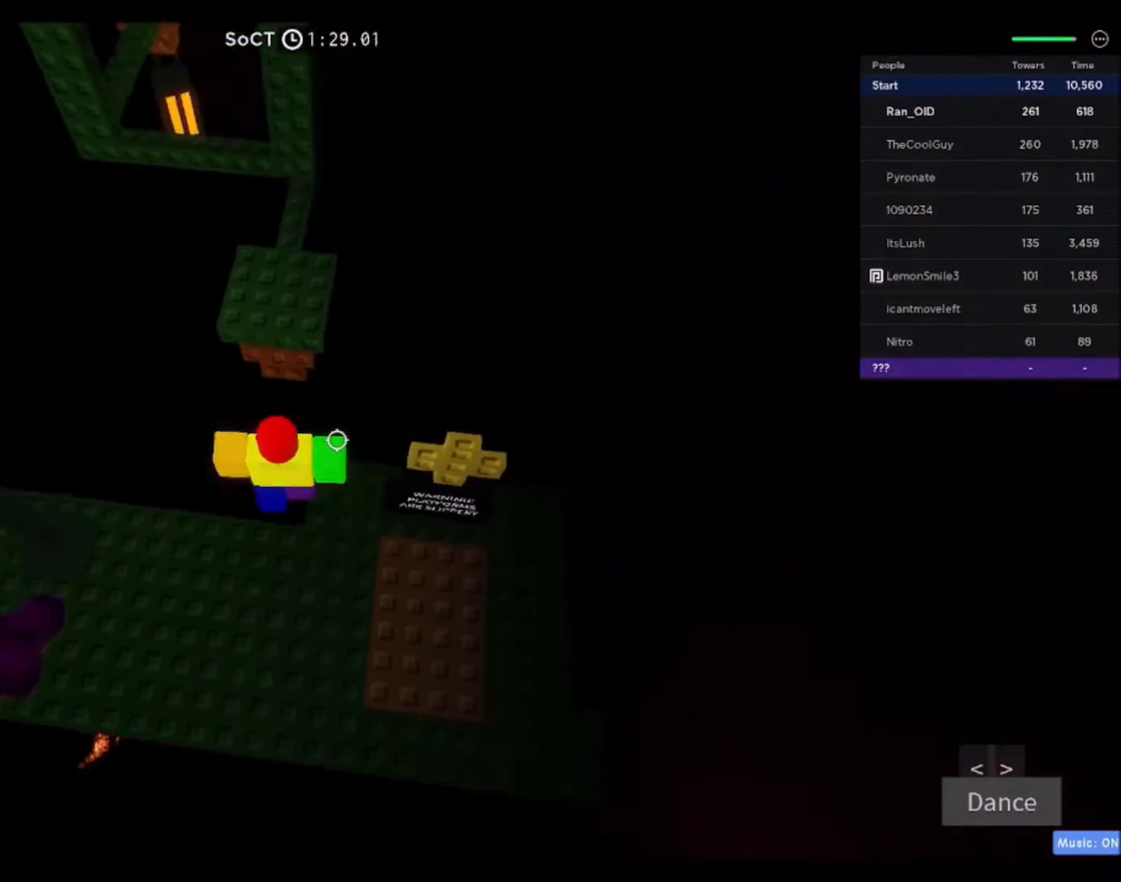
{"keys": ["w"], "mouse": [], "events": [[134, "space", "up"]]}
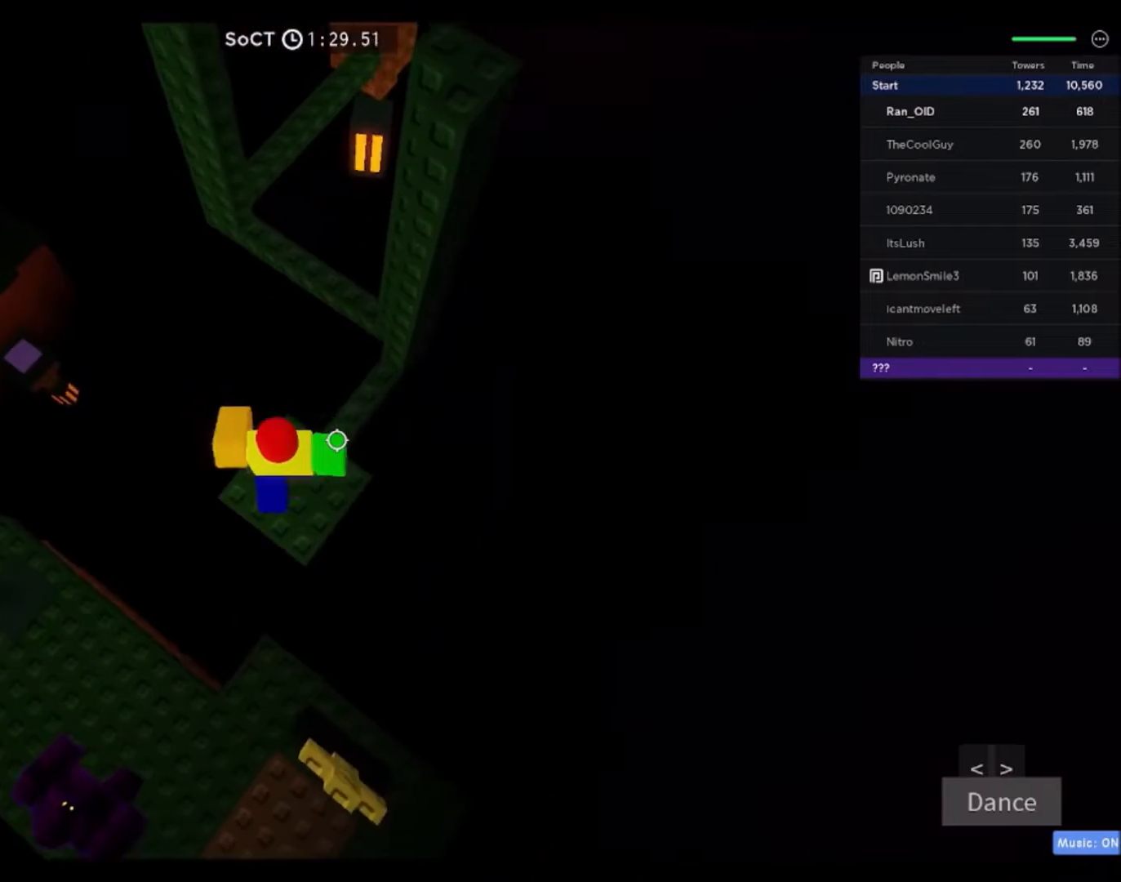
{"keys": ["w"], "mouse": [], "events": [[66, "space", "down"], [267, "space", "up"], [434, "w", "up"], [500, "w", "down"]]}
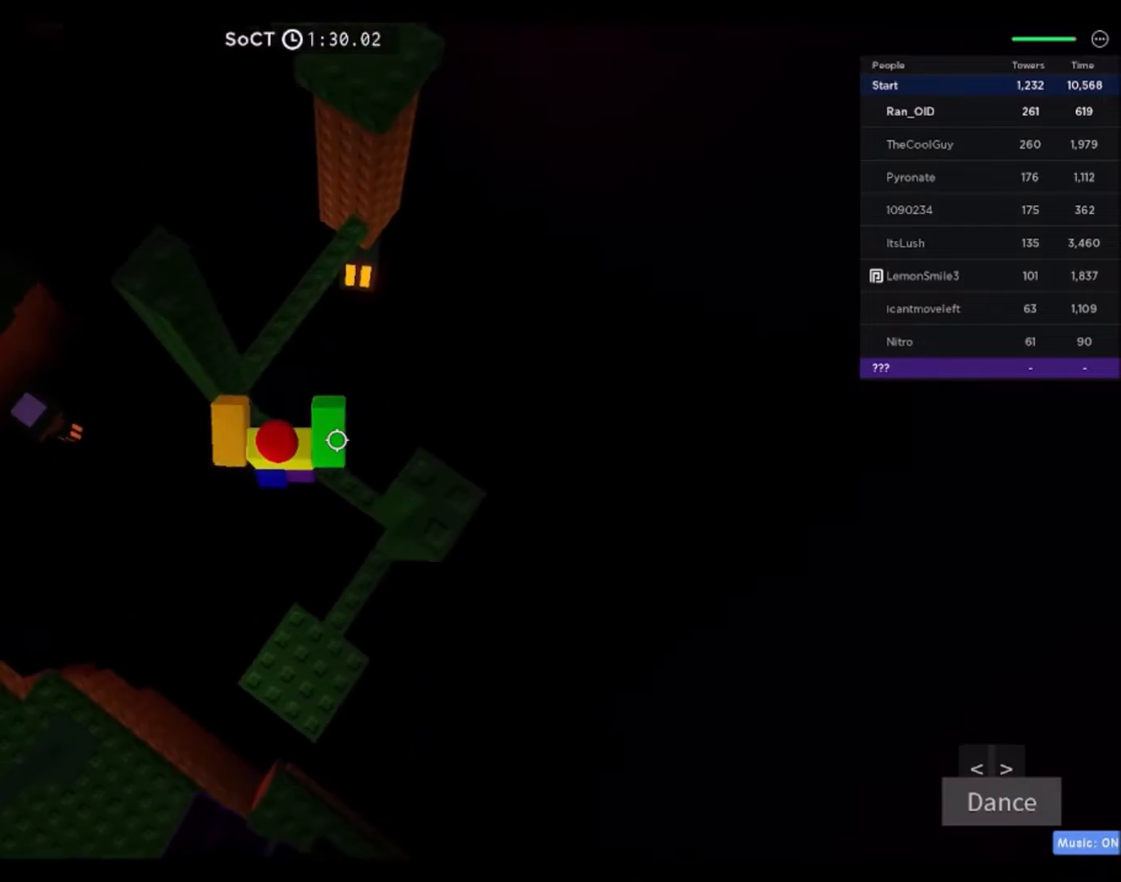
{"keys": ["w"], "mouse": [], "events": [[134, "space", "down"], [301, "w", "up"], [334, "space", "up"], [401, "w", "down"]]}
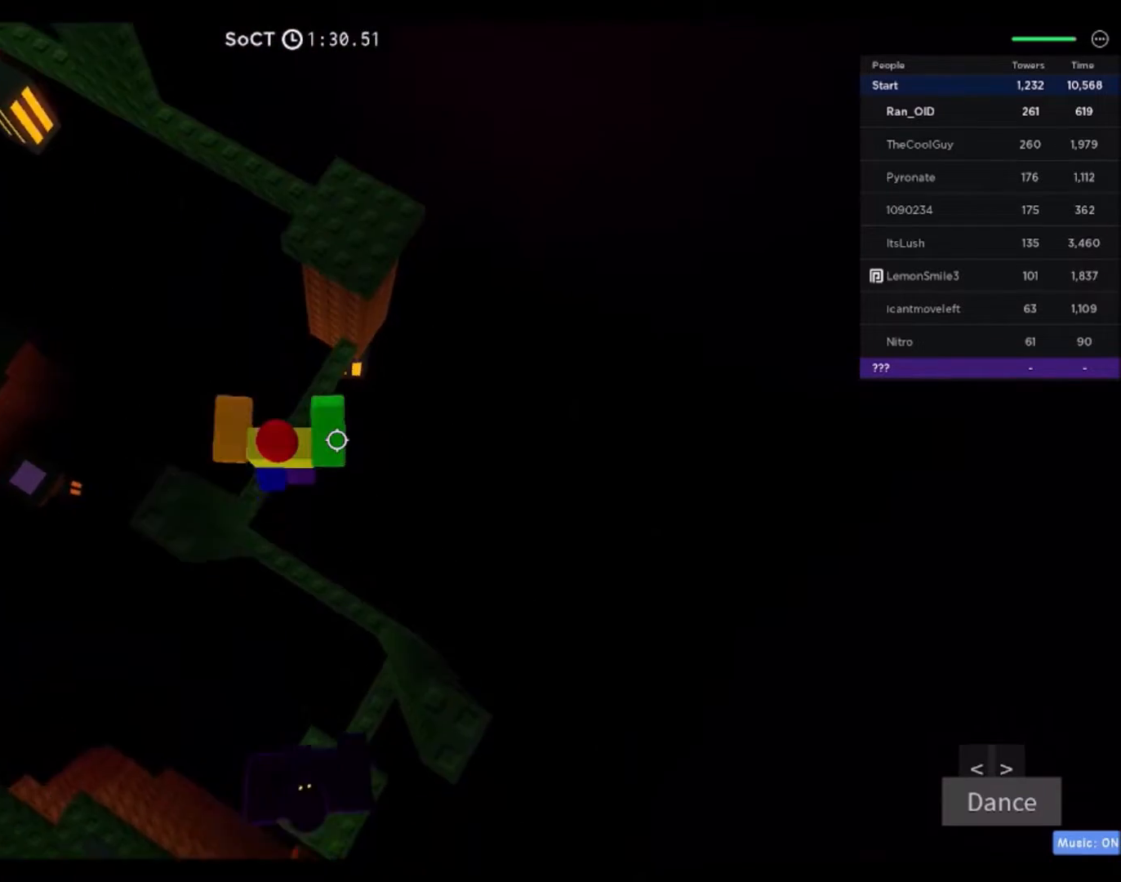
{"keys": ["w"], "mouse": [], "events": [[167, "w", "up"], [200, "space", "down"], [300, "w", "down"], [367, "space", "up"]]}
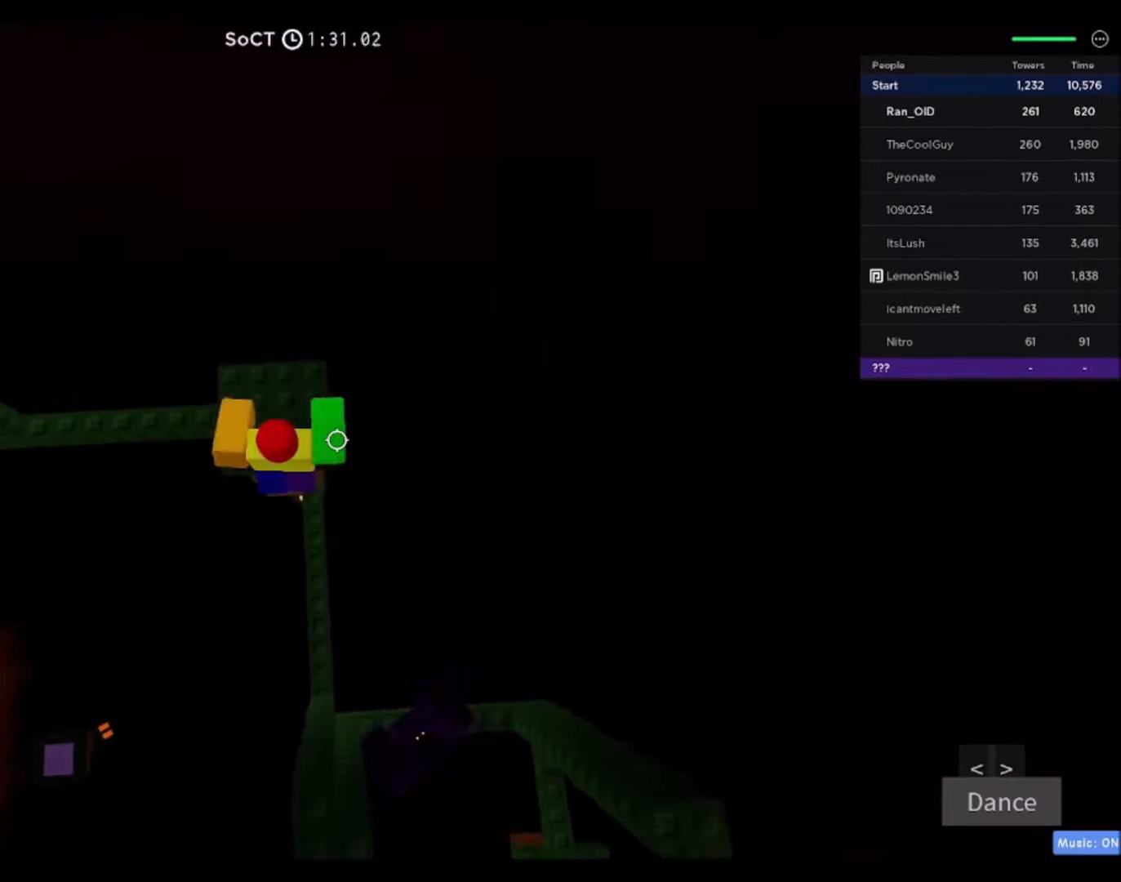
{"keys": ["w"], "mouse": [], "events": [[200, "space", "down"], [401, "space", "up"]]}
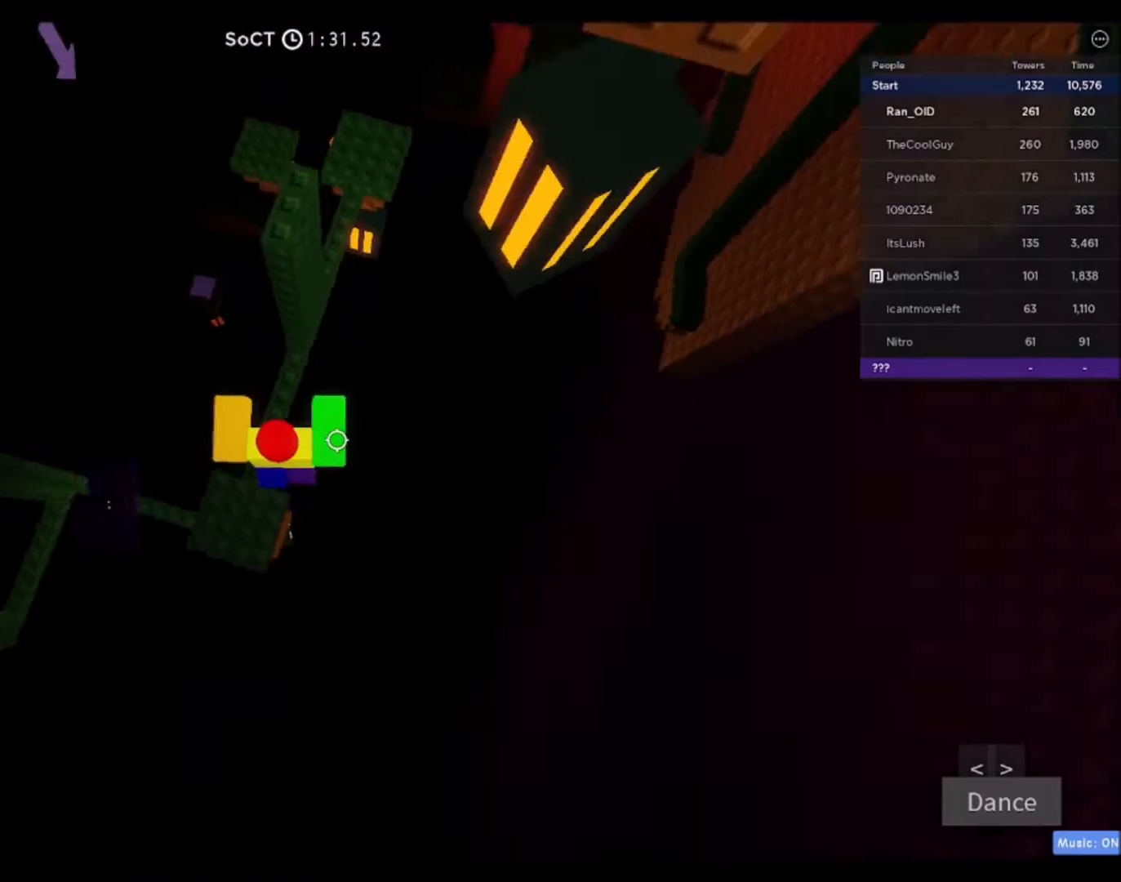
{"keys": ["d", "space"], "mouse": [], "events": [[167, "d", "down"], [233, "w", "up"], [267, "space", "down"]]}
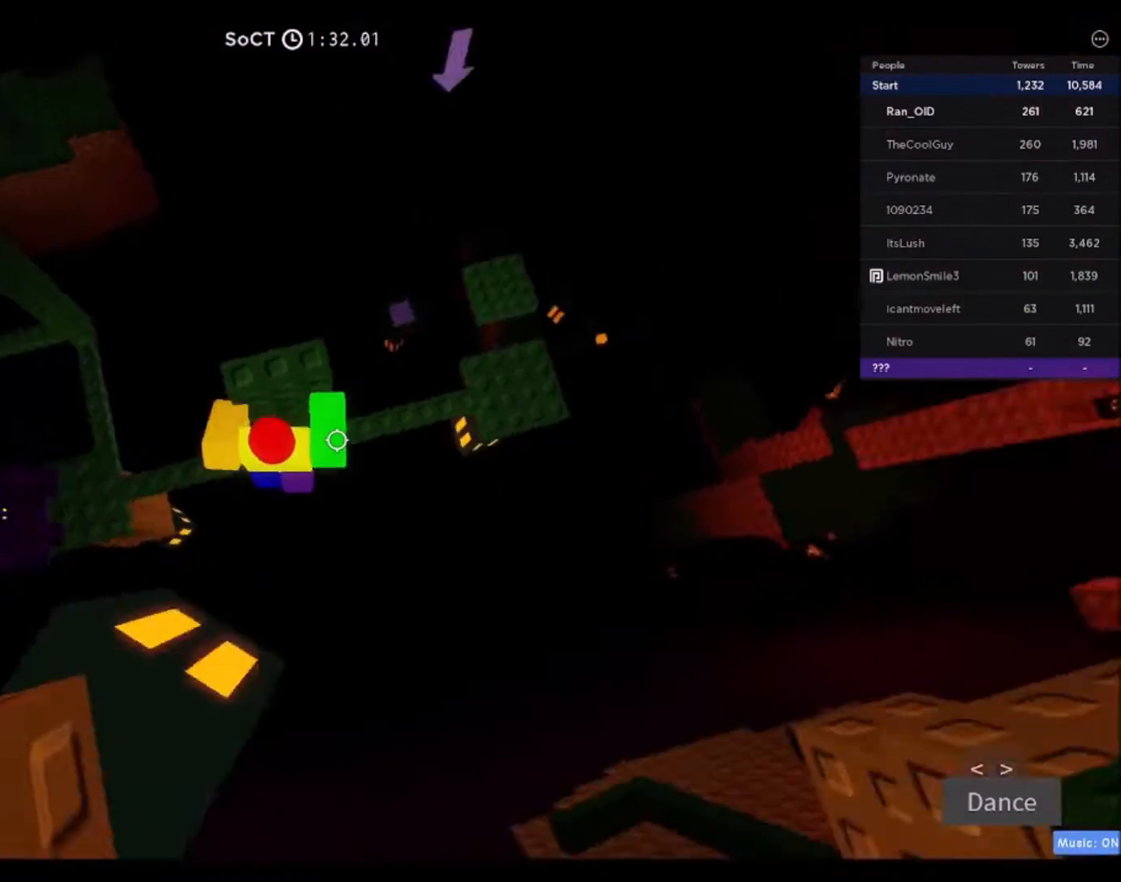
{"keys": ["d", "space"], "mouse": [], "events": [[200, "q", "down"], [267, "q", "up"]]}
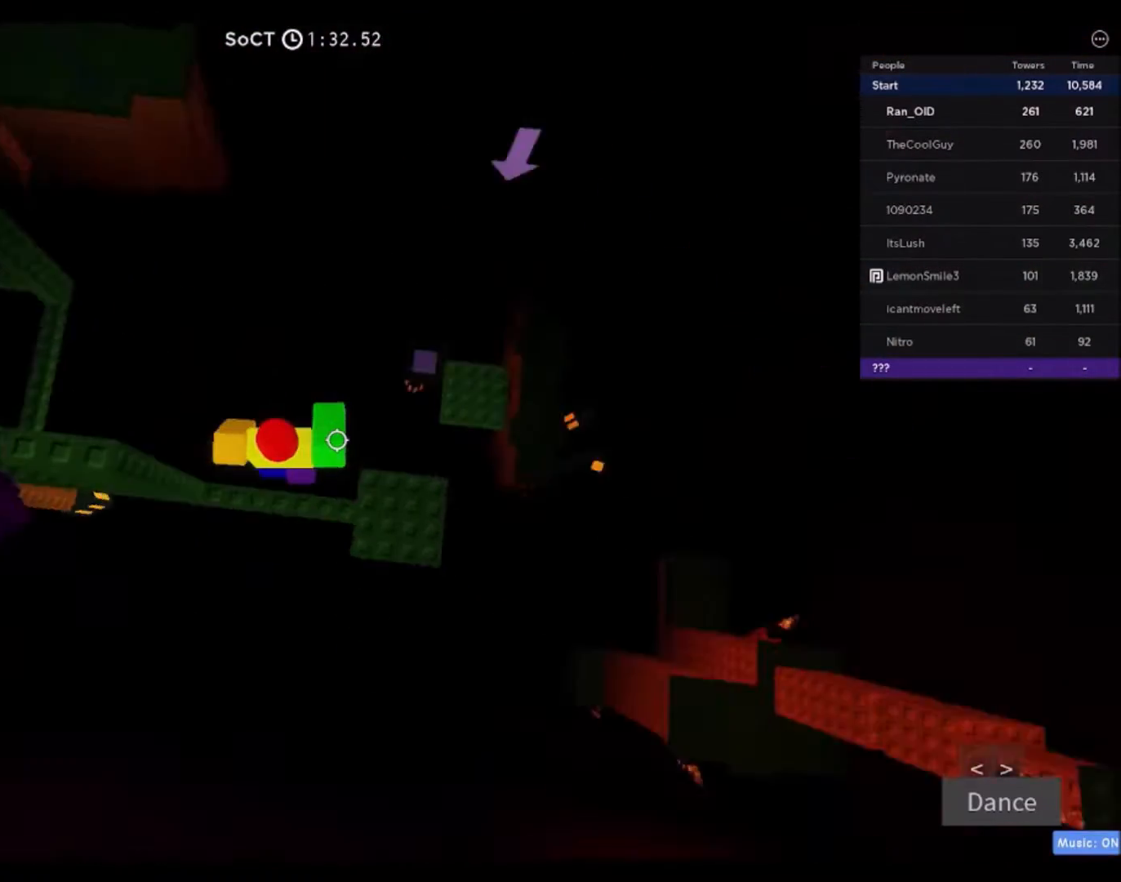
{"keys": ["space", "w"], "mouse": [], "events": [[167, "s", "down"], [167, "space", "up"], [267, "d", "up"], [267, "s", "up"], [367, "w", "down"], [467, "space", "down"]]}
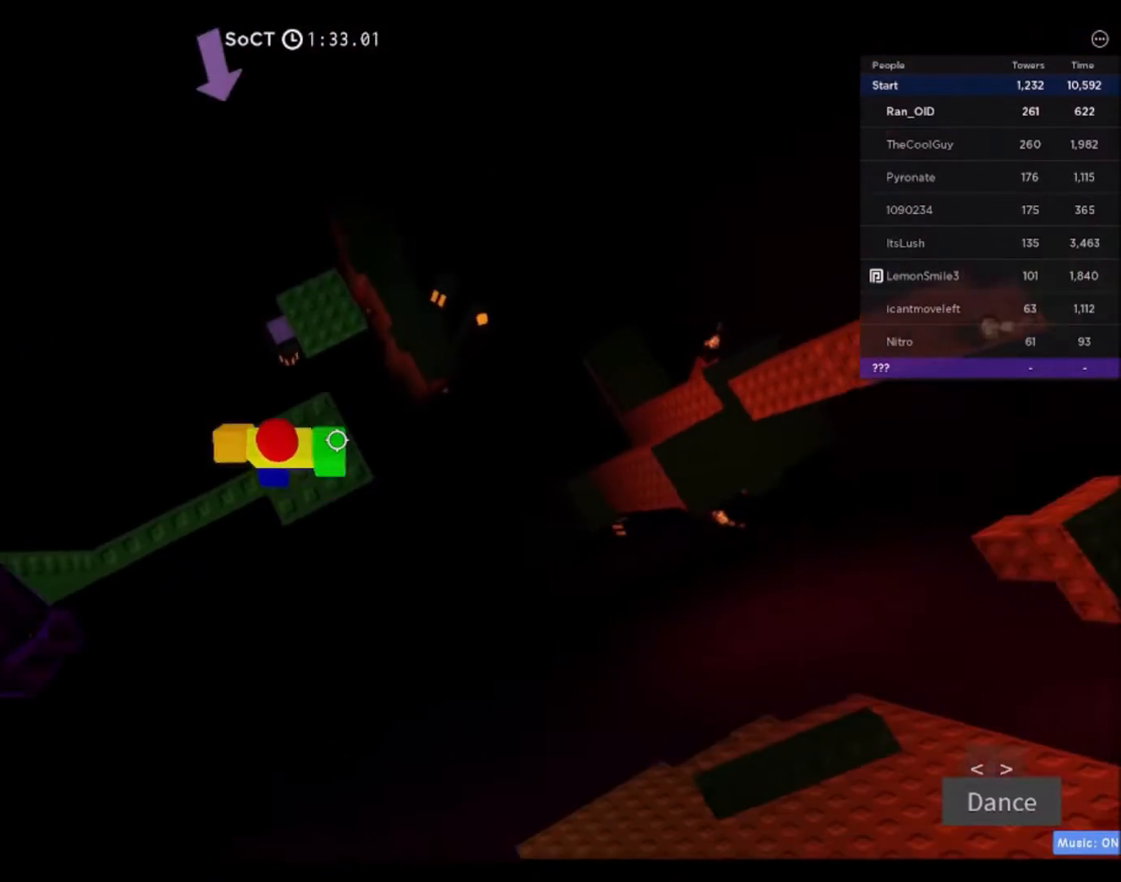
{"keys": ["w"], "mouse": [], "events": [[134, "q", "down"], [200, "q", "up"], [267, "space", "up"]]}
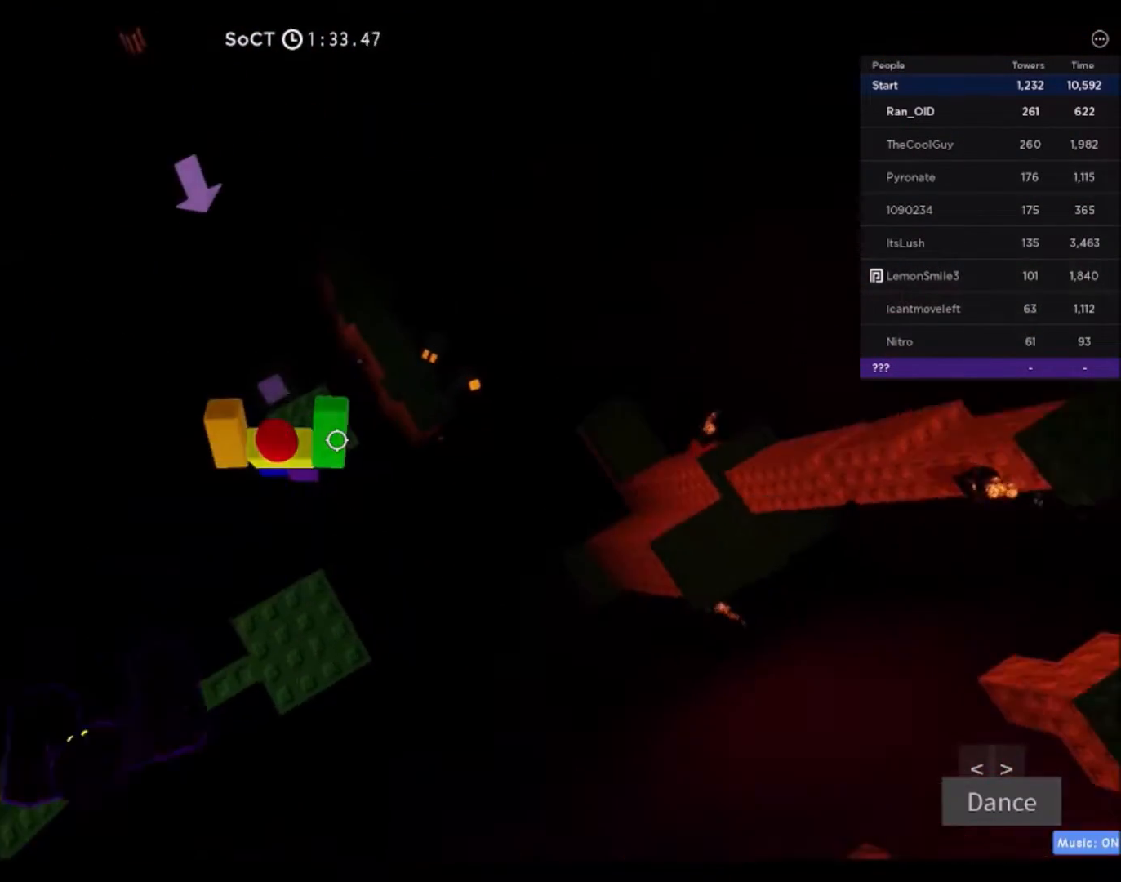
{"keys": ["w"], "mouse": [], "events": [[201, "space", "down"], [434, "space", "up"]]}
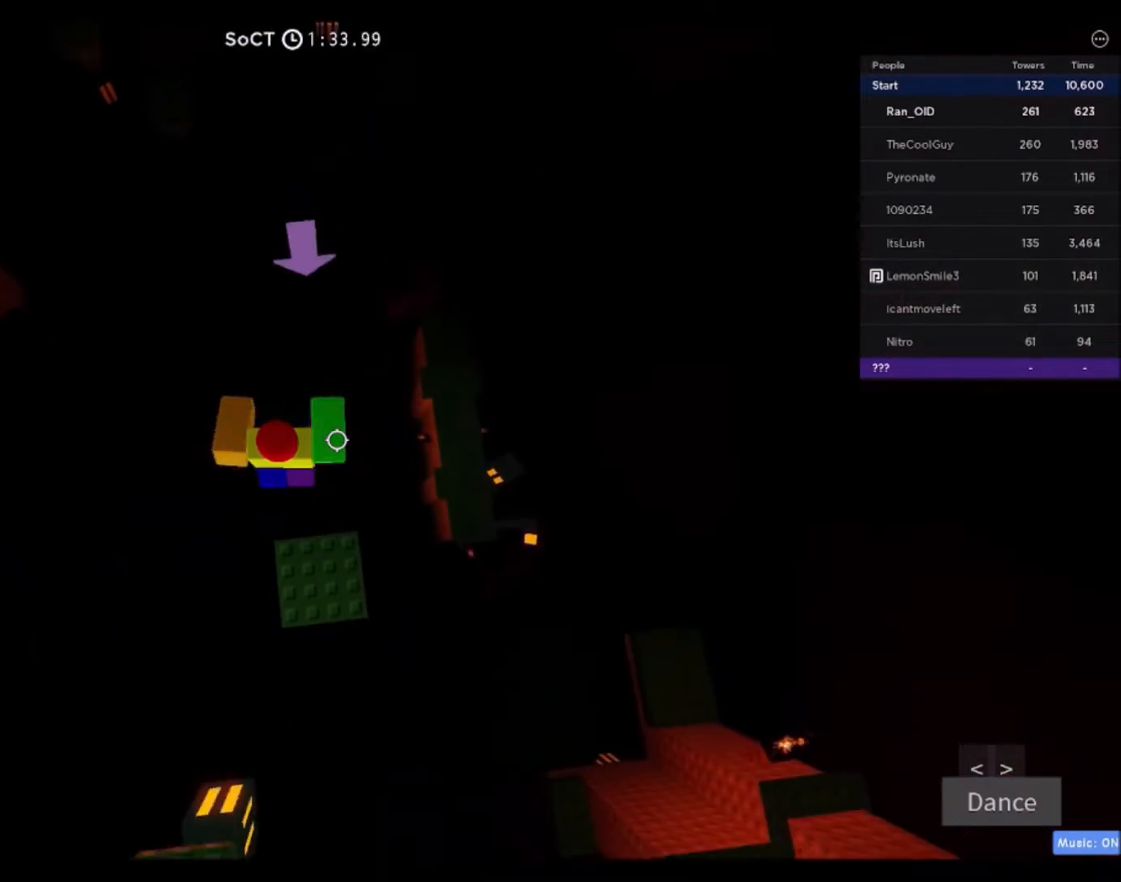
{"keys": [], "mouse": [], "events": [[434, "w", "up"]]}
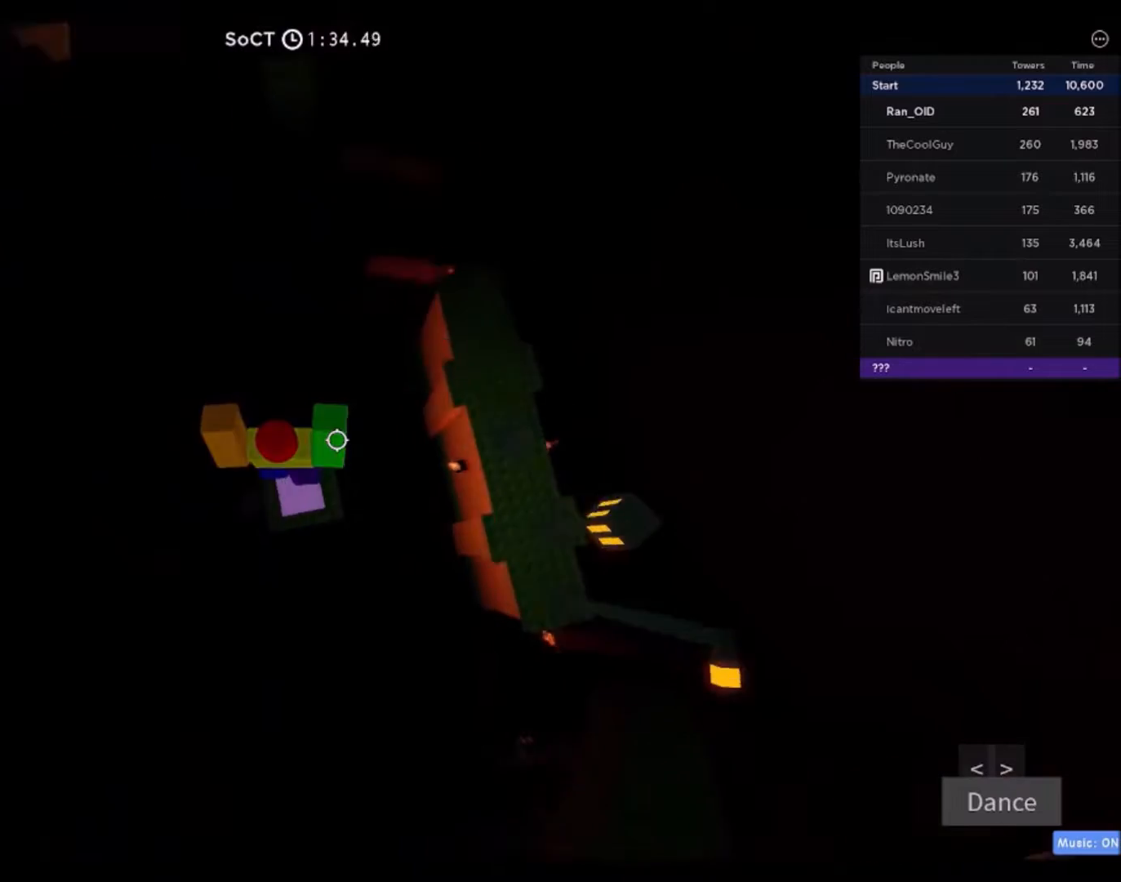
{"keys": ["d", "space"], "mouse": [], "events": [[34, "w", "down"], [167, "w", "up"], [234, "d", "down"], [434, "space", "down"]]}
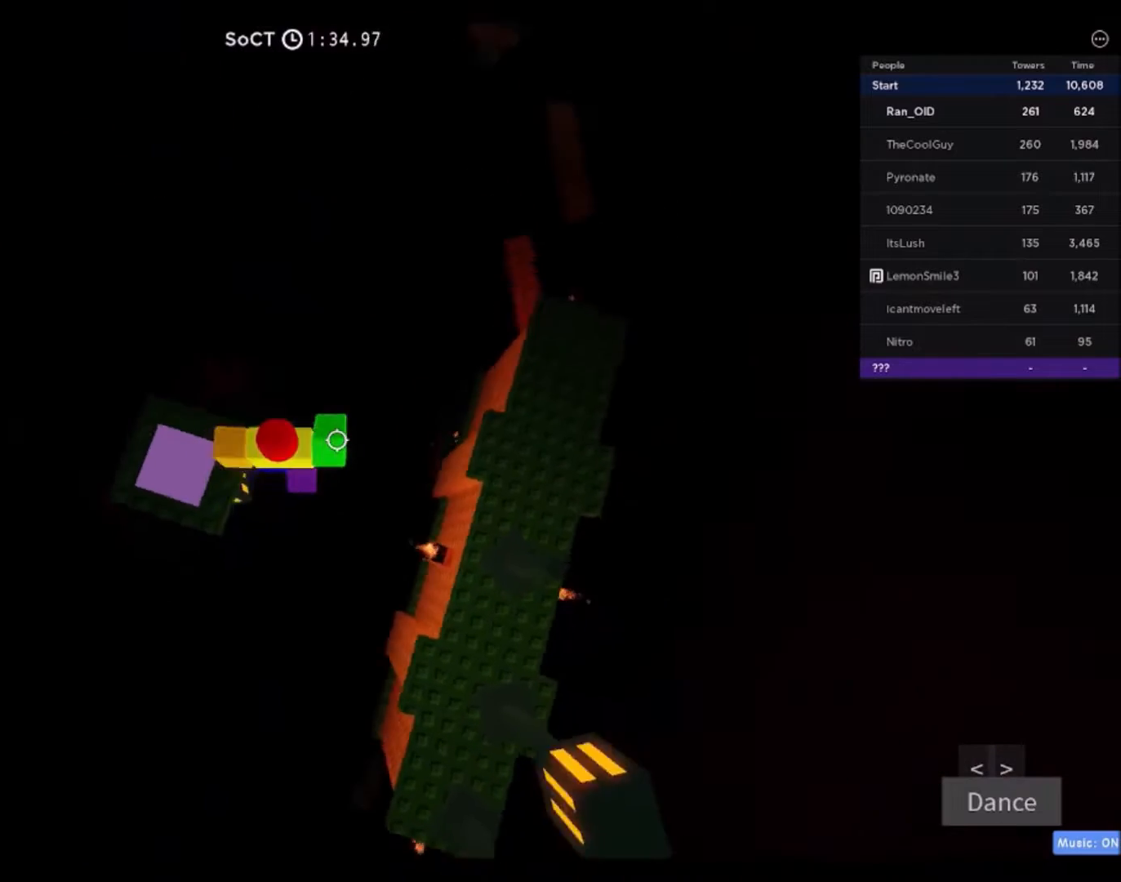
{"keys": ["d", "w"], "mouse": [], "events": [[133, "space", "up"], [500, "w", "down"]]}
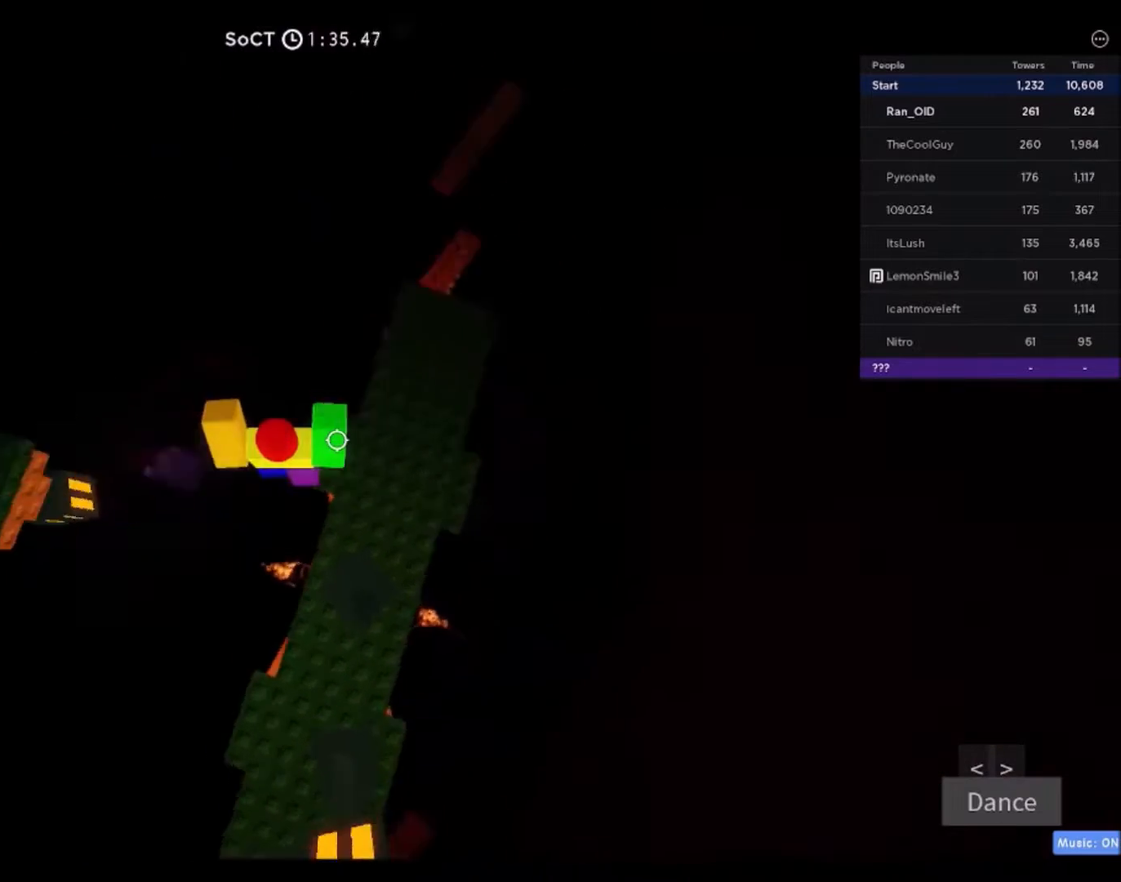
{"keys": ["d"], "mouse": [], "events": [[167, "w", "up"], [201, "d", "up"], [267, "space", "down"], [334, "d", "down"], [434, "space", "up"]]}
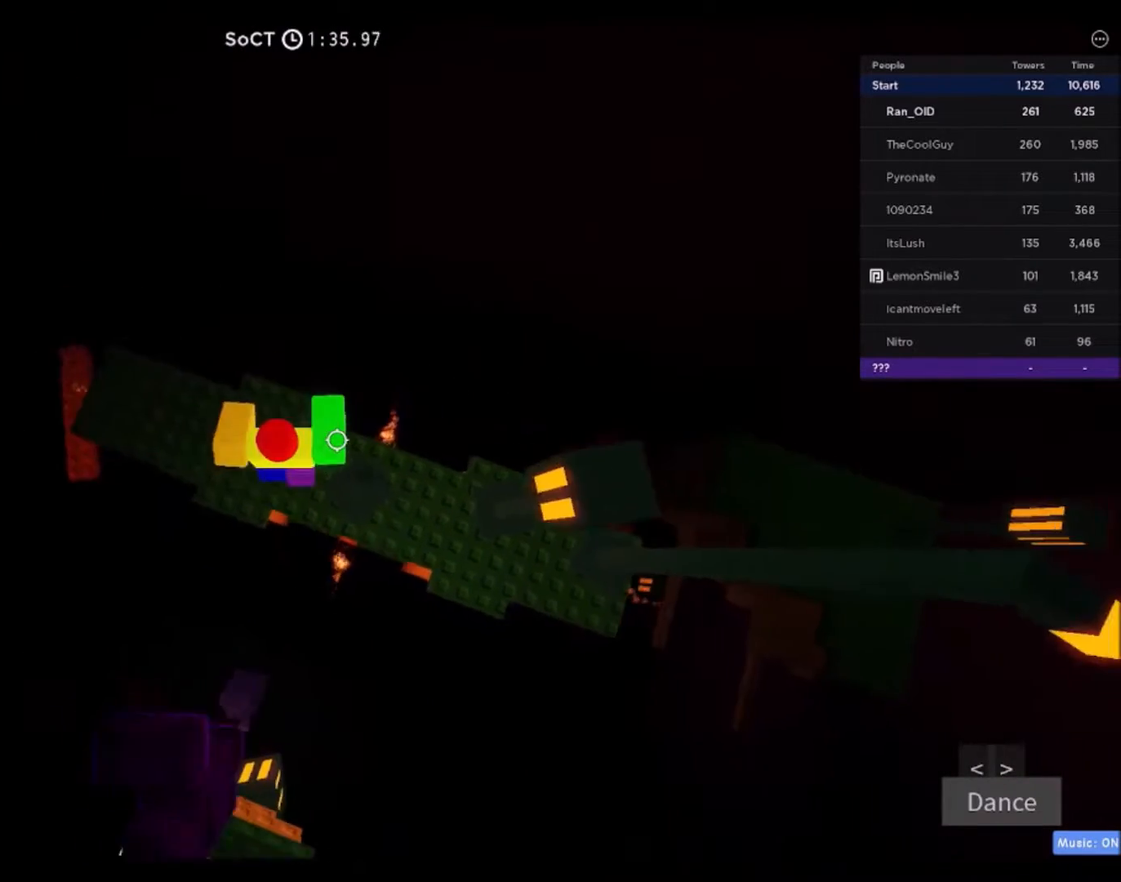
{"keys": ["d"], "mouse": [], "events": [[133, "d", "up"], [200, "d", "down"], [267, "space", "down"], [434, "space", "up"]]}
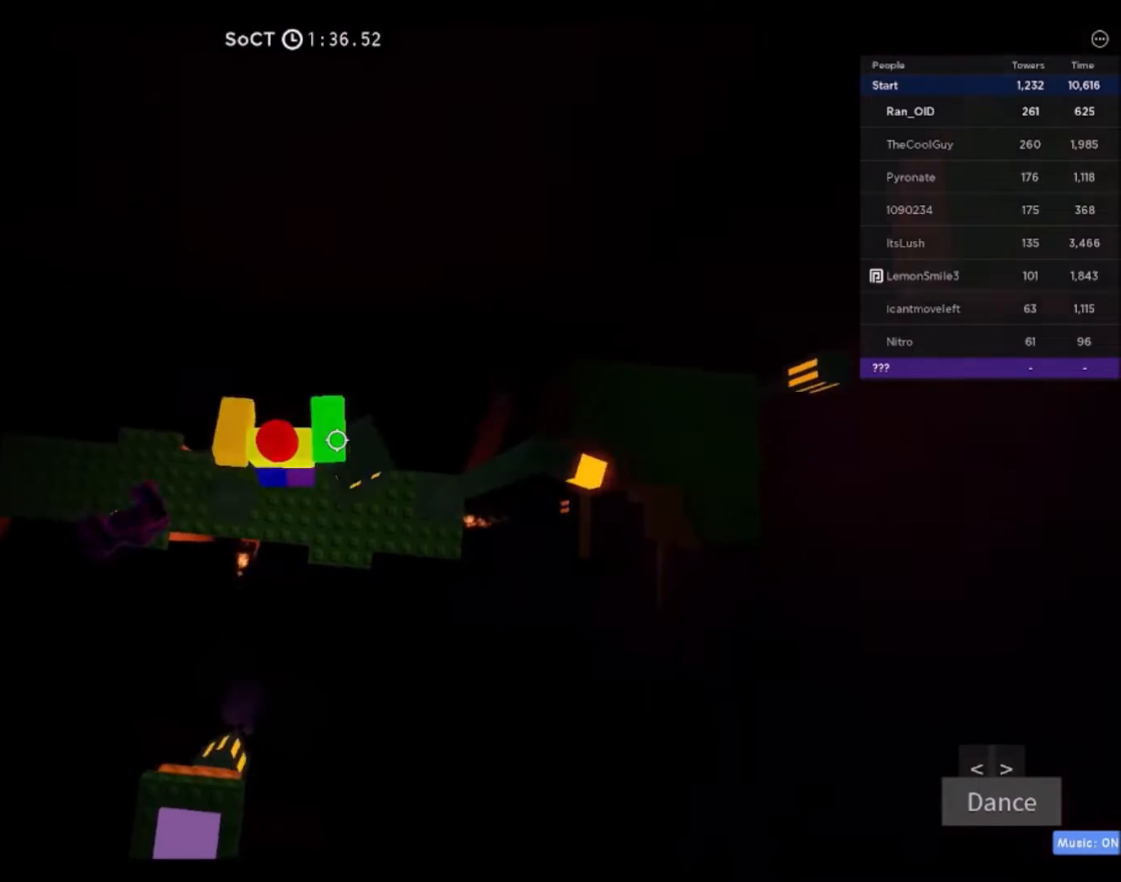
{"keys": [], "mouse": [], "events": [[167, "space", "down"], [401, "space", "up"], [468, "d", "up"]]}
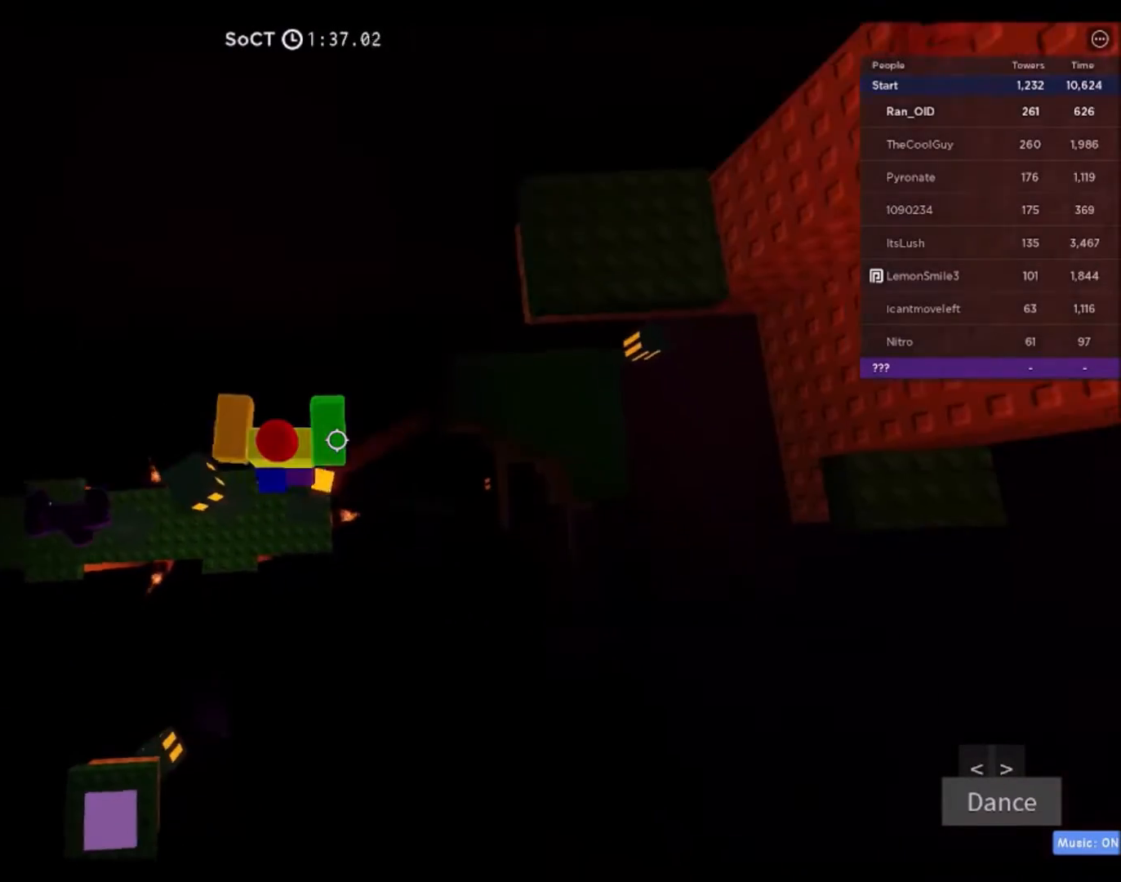
{"keys": ["d"], "mouse": [], "events": [[67, "d", "down"], [267, "space", "down"], [500, "space", "up"]]}
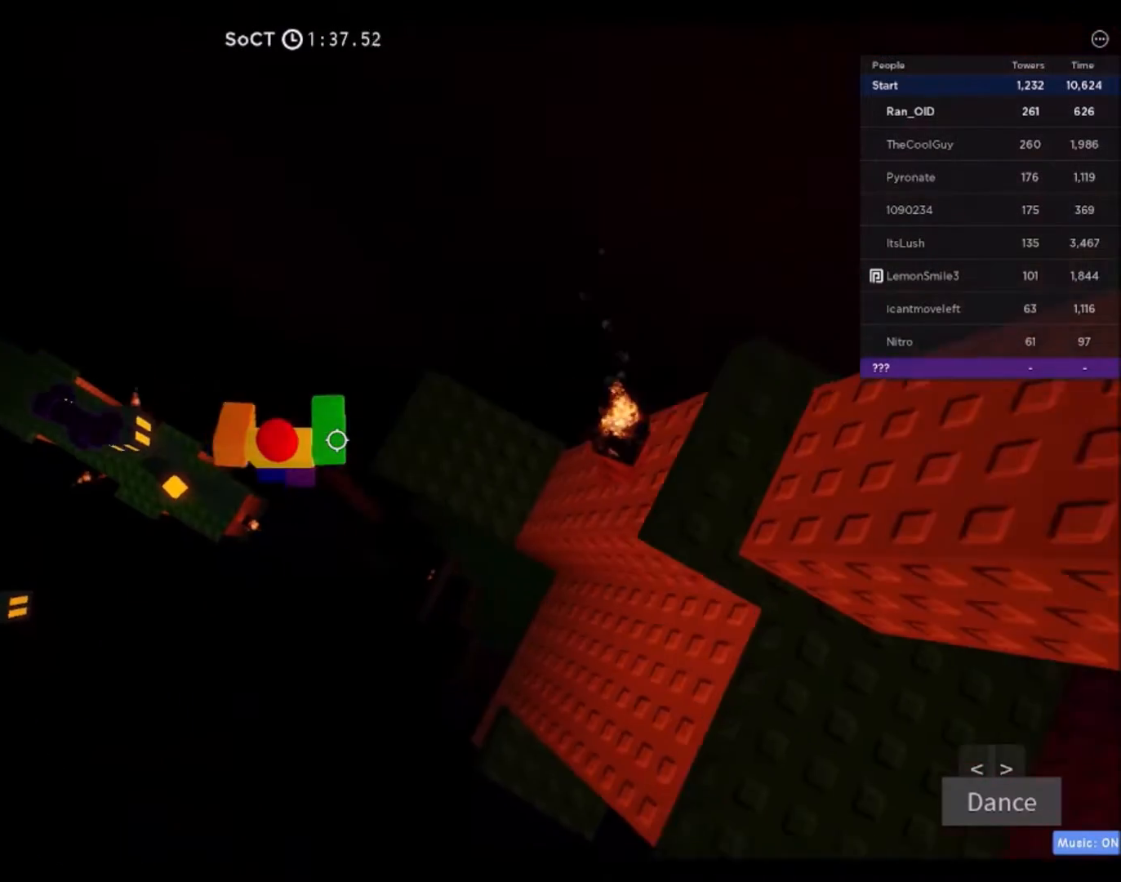
{"keys": ["d"], "mouse": [], "events": [[134, "w", "down"], [434, "w", "up"]]}
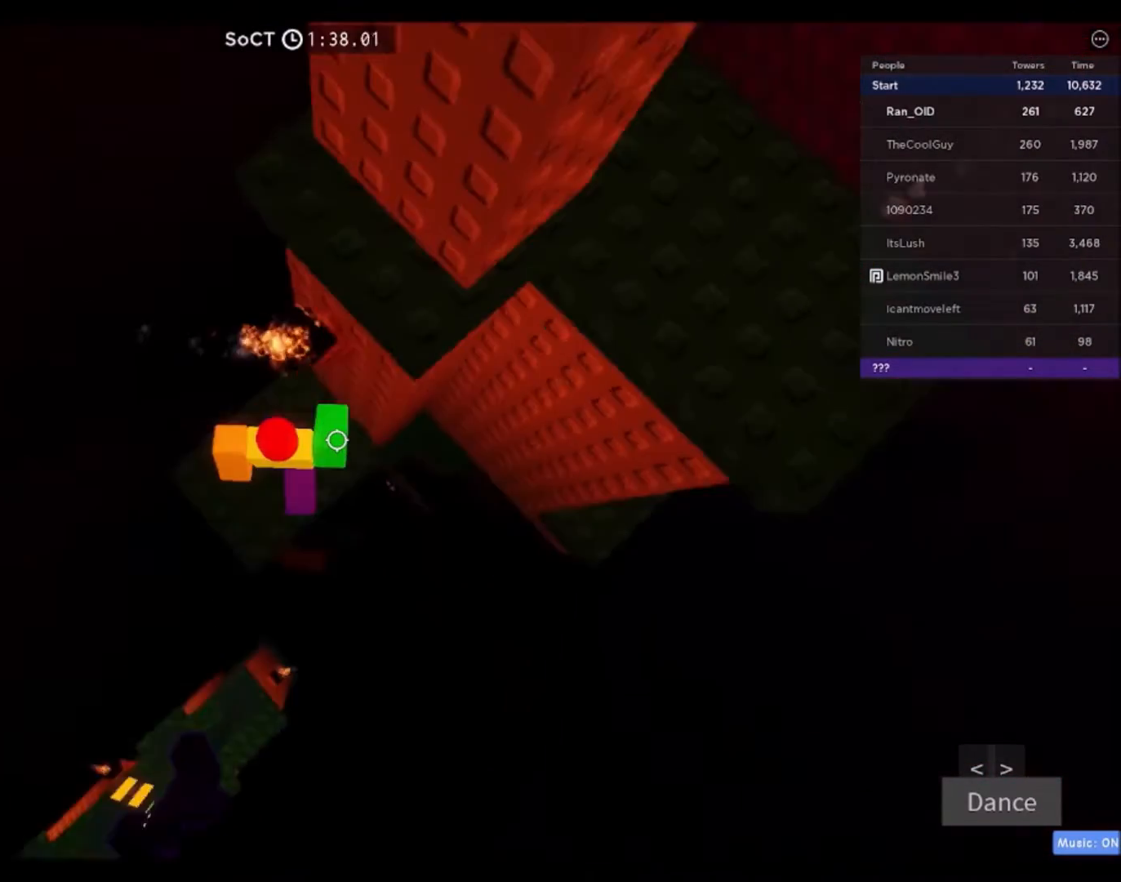
{"keys": ["d"], "mouse": [], "events": [[233, "space", "down"], [434, "space", "up"]]}
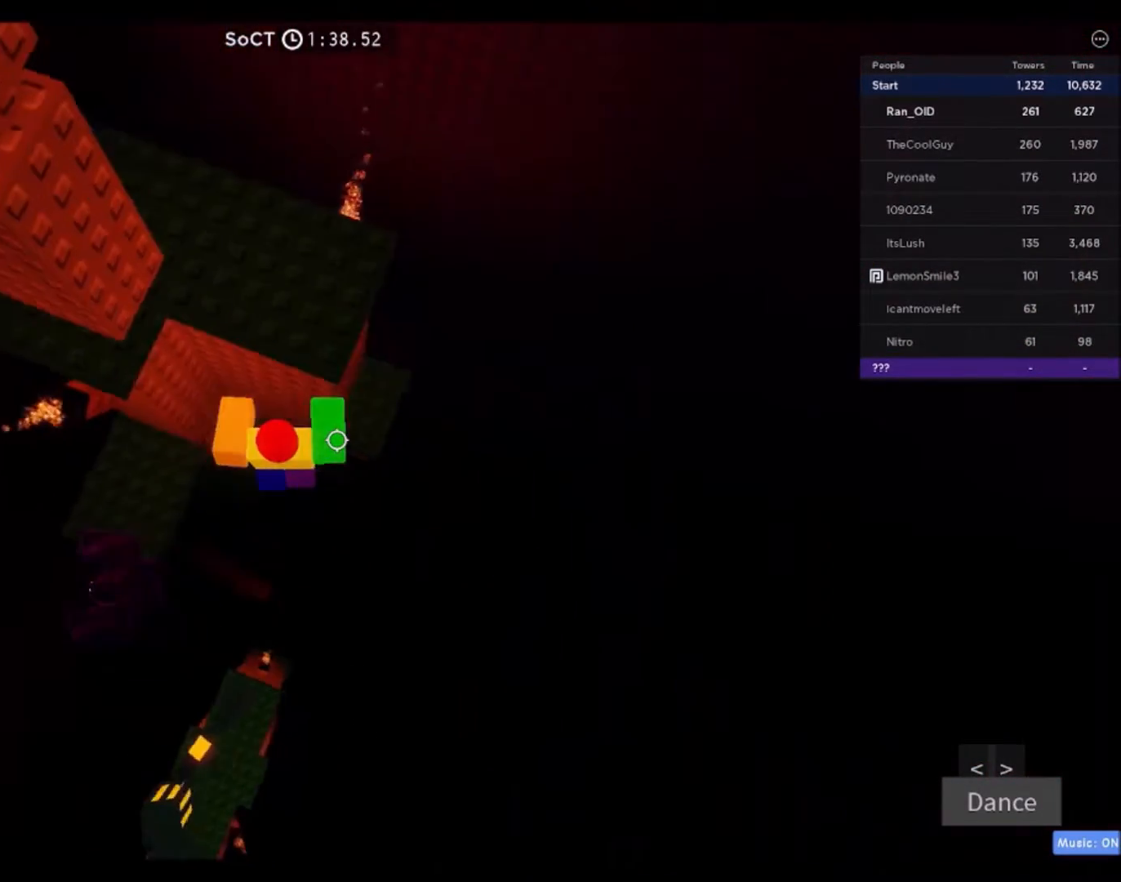
{"keys": [], "mouse": [], "events": [[334, "mouse_right", "down"], [468, "d", "up"], [468, "mouse_right", "up"]]}
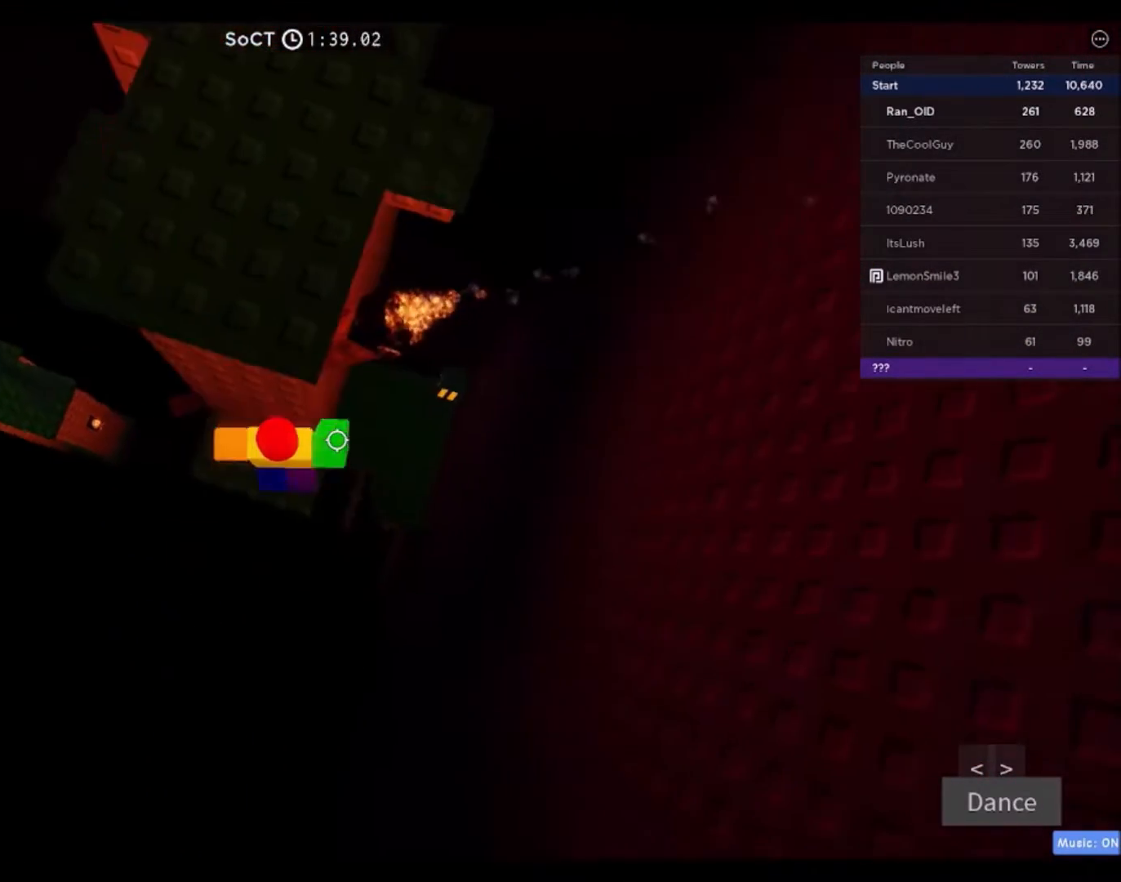
{"keys": ["d"], "mouse": [], "events": [[67, "d", "down"], [233, "space", "down"], [434, "space", "up"]]}
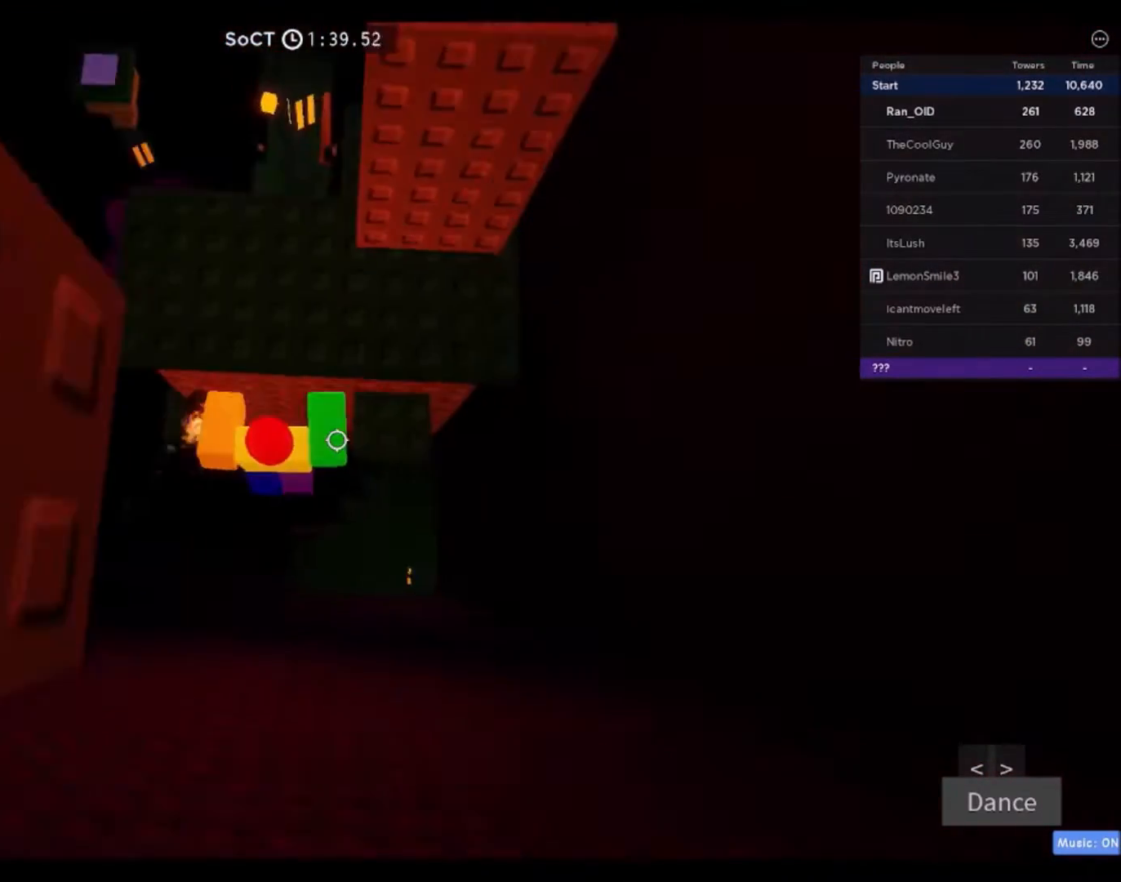
{"keys": ["a", "space"], "mouse": [], "events": [[301, "d", "up"], [334, "a", "down"], [468, "space", "down"]]}
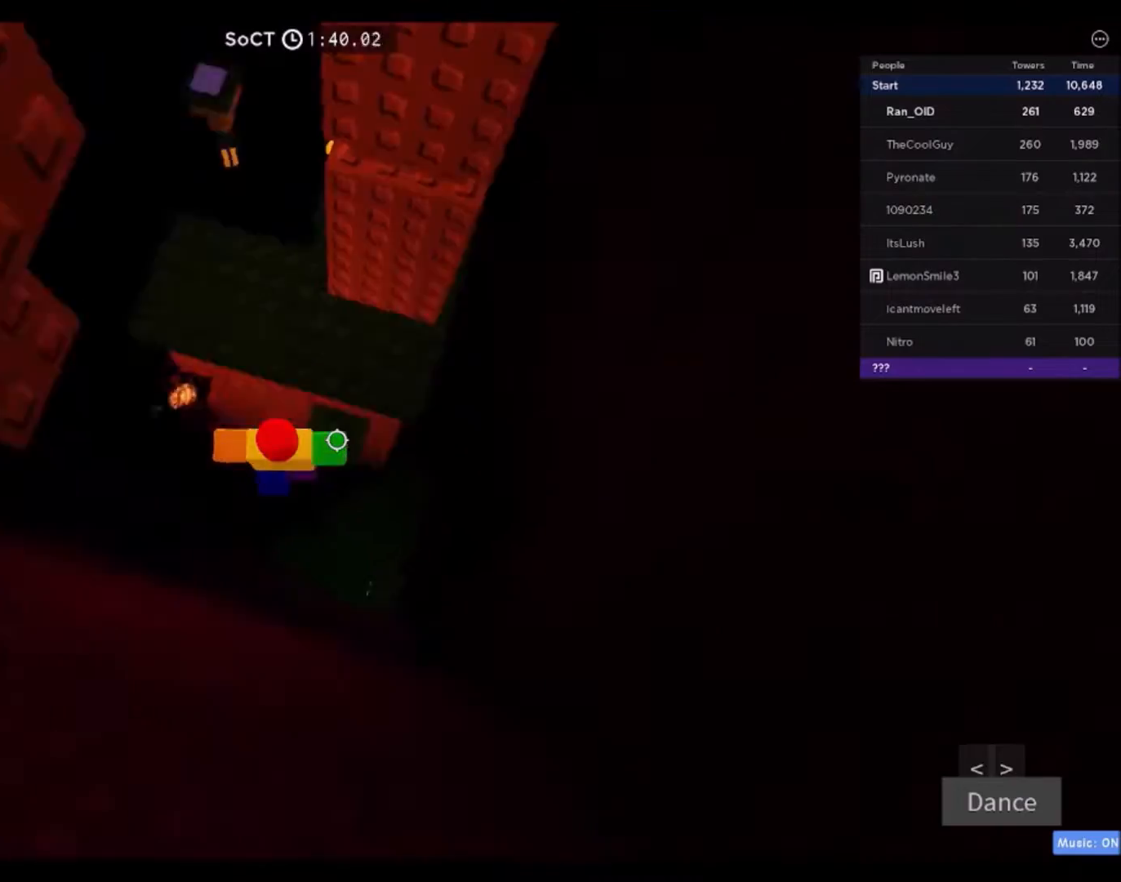
{"keys": ["a", "w"], "mouse": [], "events": [[33, "w", "down"], [133, "space", "up"]]}
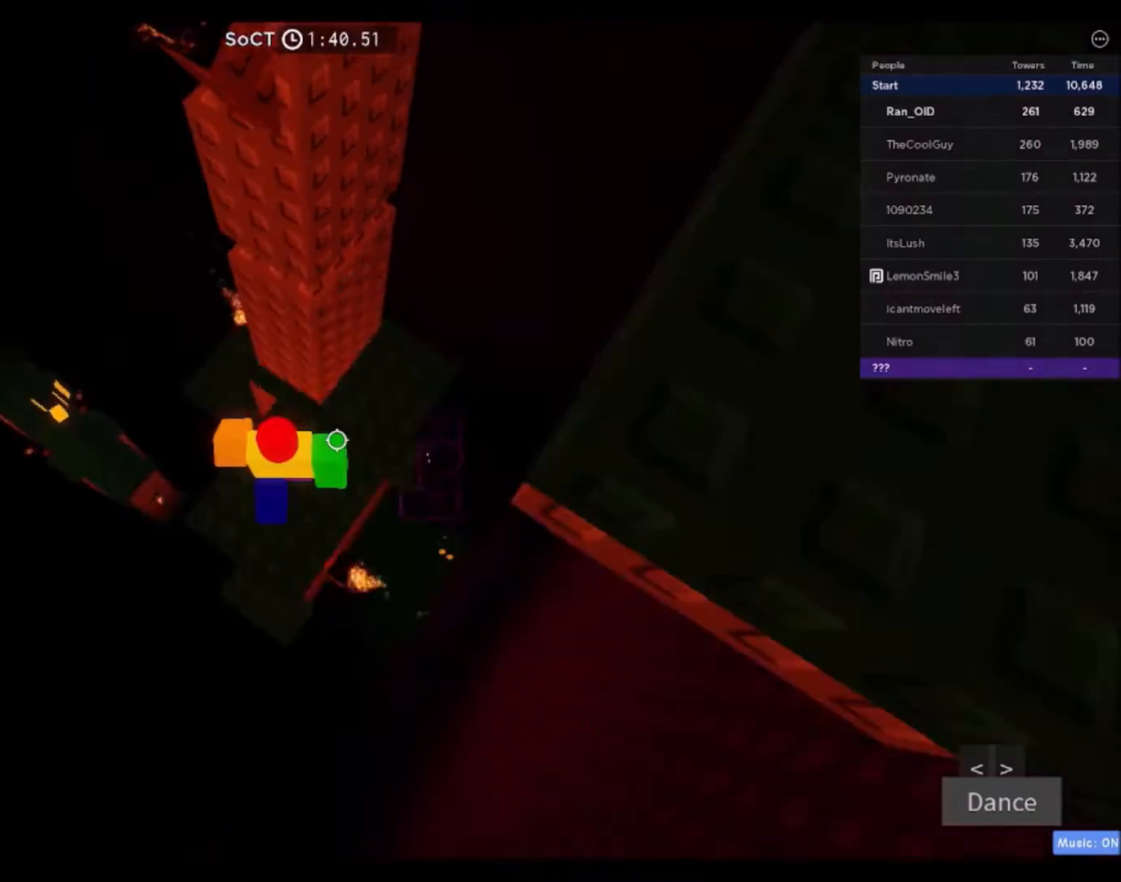
{"keys": ["a", "w"], "mouse": [], "events": [[67, "a", "up"], [67, "w", "up"], [201, "a", "down"], [367, "space", "down"], [468, "w", "down"], [501, "space", "up"]]}
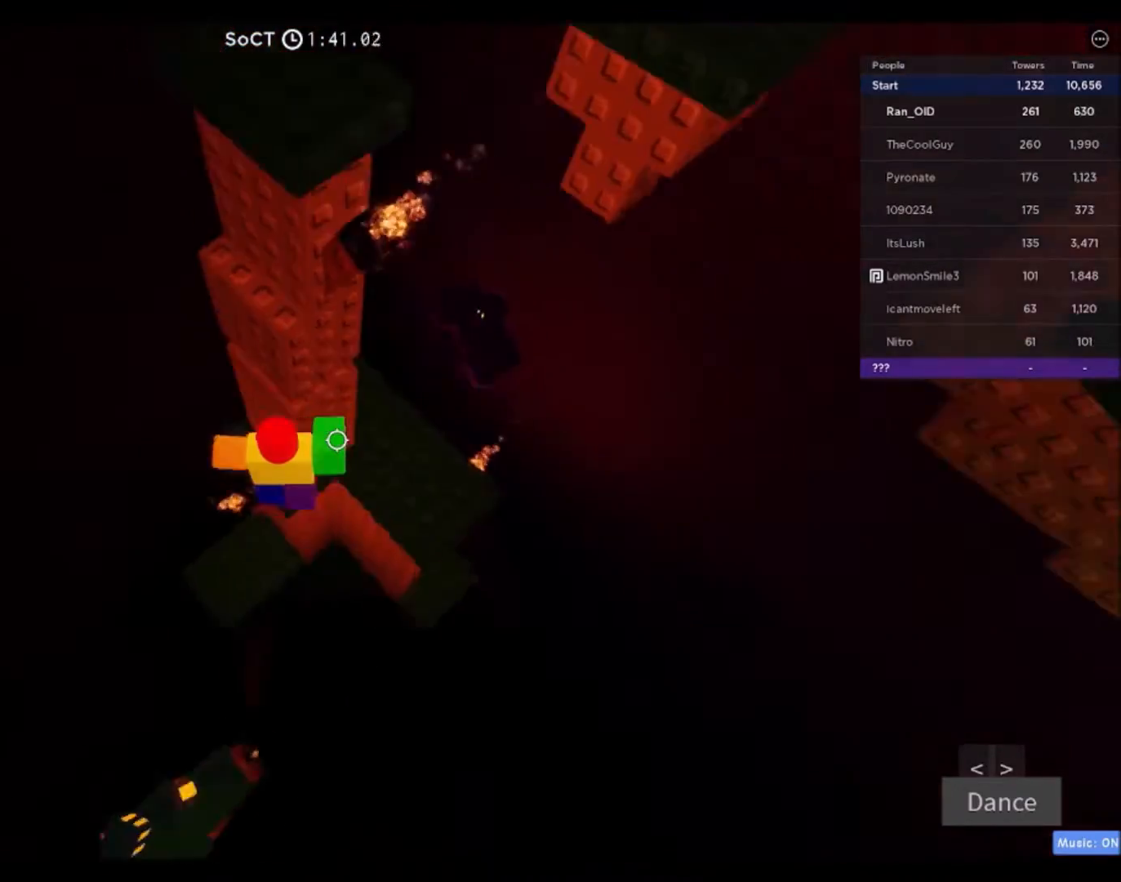
{"keys": ["shift"], "mouse": ["right"], "events": [[133, "a", "up"], [434, "shift", "down"], [467, "mouse_right", "down"], [467, "w", "up"]]}